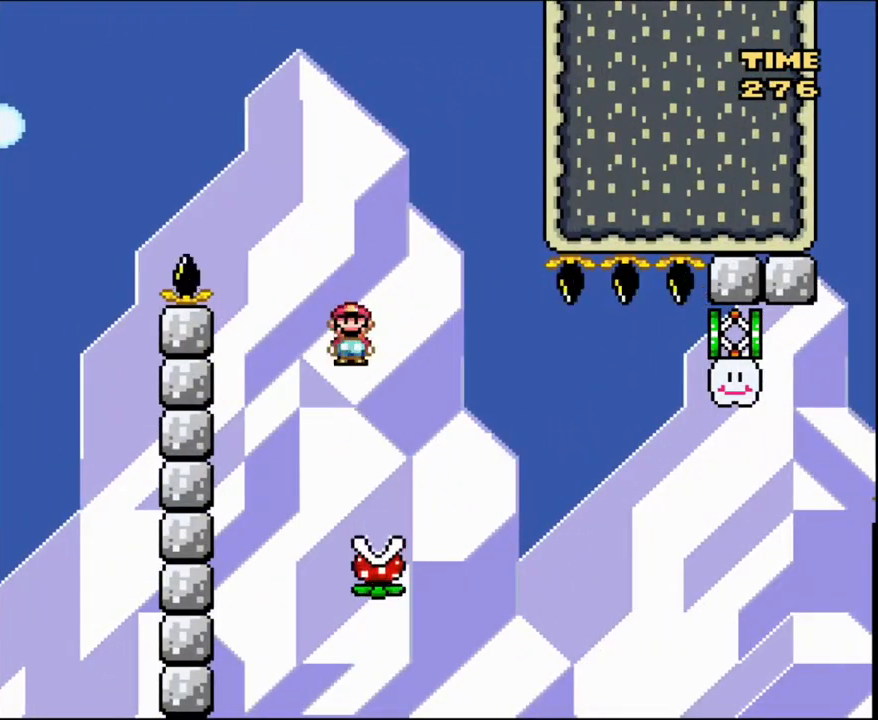
Gameplay with a controller (Nintendo layout); each line is a JSON object with the inputs held at the frame after it. "events" lists button and stick changes between this image and that frame as [ms after this image, input, new state], when the widget could be followed in between. Not read: L3 R3.
{"buttons": ["X", "DPAD_RIGHT"], "events": [[100, "DPAD_RIGHT", "up"], [167, "A", "down"], [267, "DPAD_LEFT", "down"], [367, "A", "up"], [400, "DPAD_LEFT", "up"], [467, "DPAD_RIGHT", "down"]]}
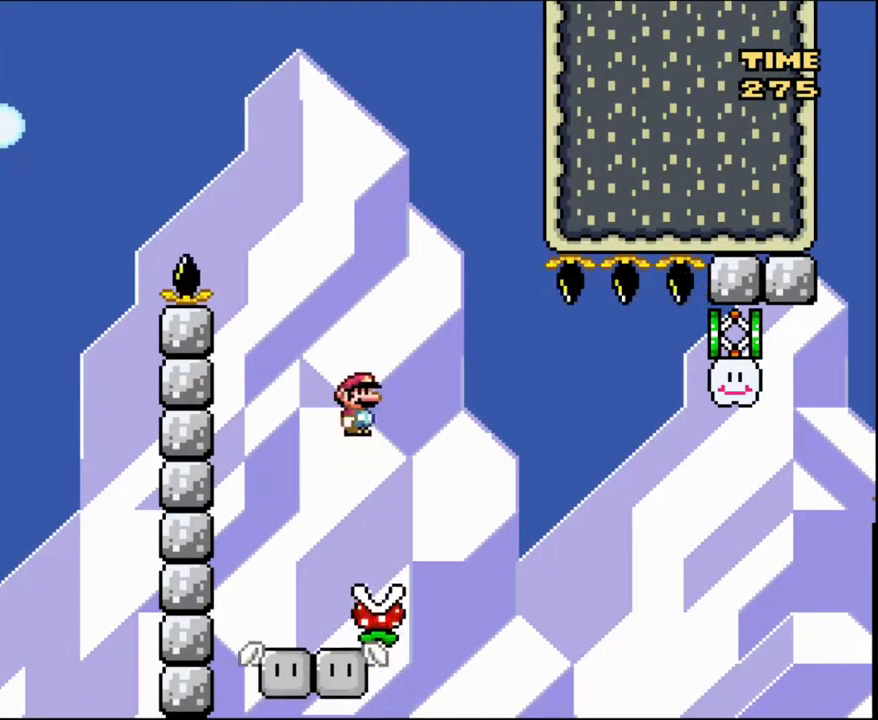
{"buttons": ["A", "X", "DPAD_RIGHT"], "events": [[67, "DPAD_RIGHT", "up"], [301, "A", "down"], [301, "DPAD_LEFT", "down"], [401, "DPAD_LEFT", "up"], [434, "DPAD_RIGHT", "down"]]}
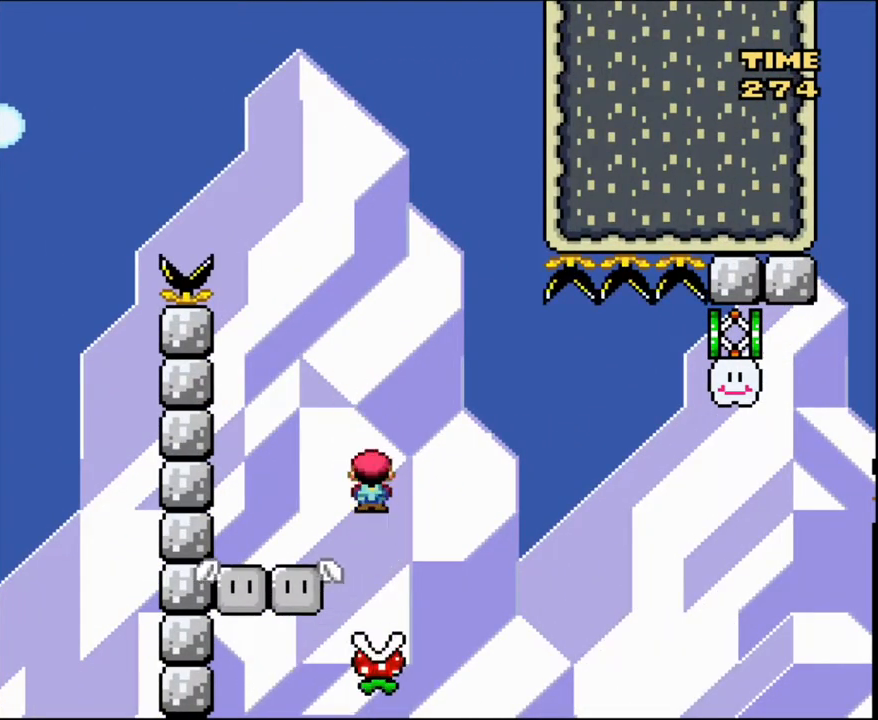
{"buttons": ["A", "X", "DPAD_LEFT"], "events": [[100, "DPAD_RIGHT", "up"], [400, "DPAD_LEFT", "down"]]}
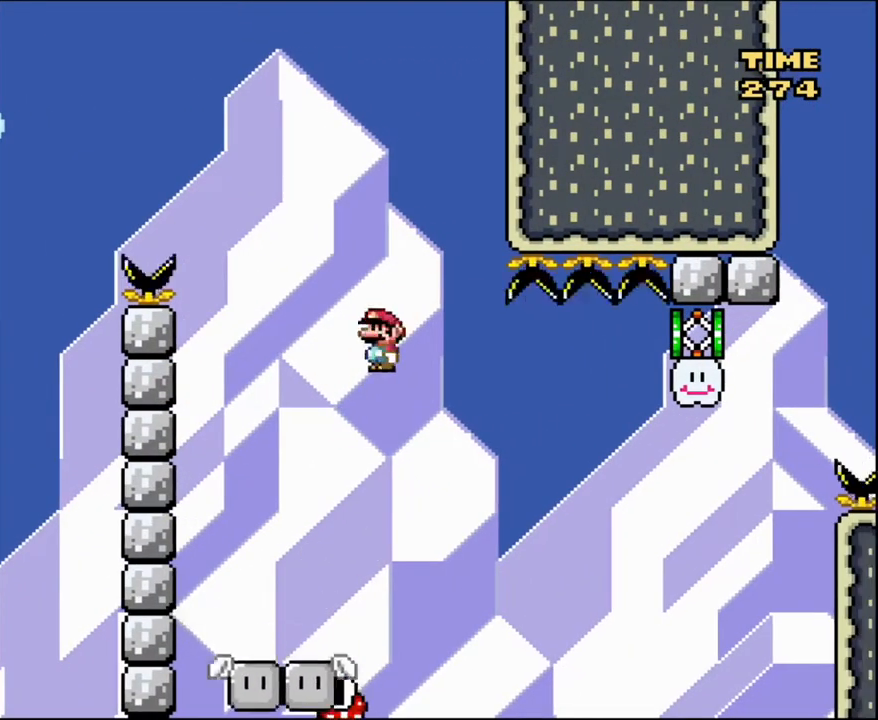
{"buttons": ["A", "X"], "events": [[34, "DPAD_LEFT", "up"], [67, "DPAD_RIGHT", "down"], [167, "DPAD_RIGHT", "up"]]}
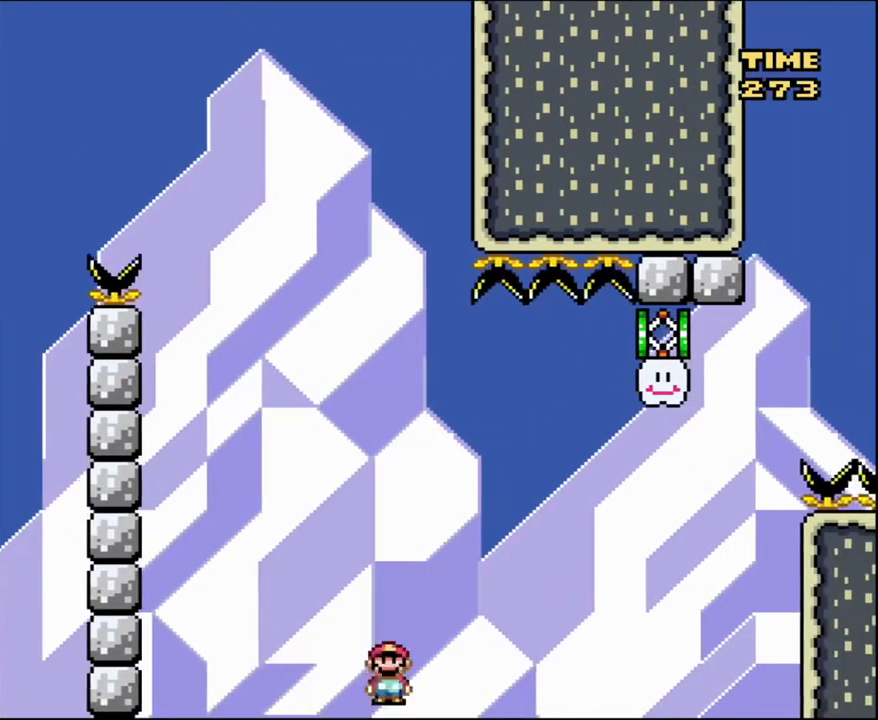
{"buttons": ["Y"], "events": [[234, "A", "up"], [334, "X", "up"], [334, "Y", "down"]]}
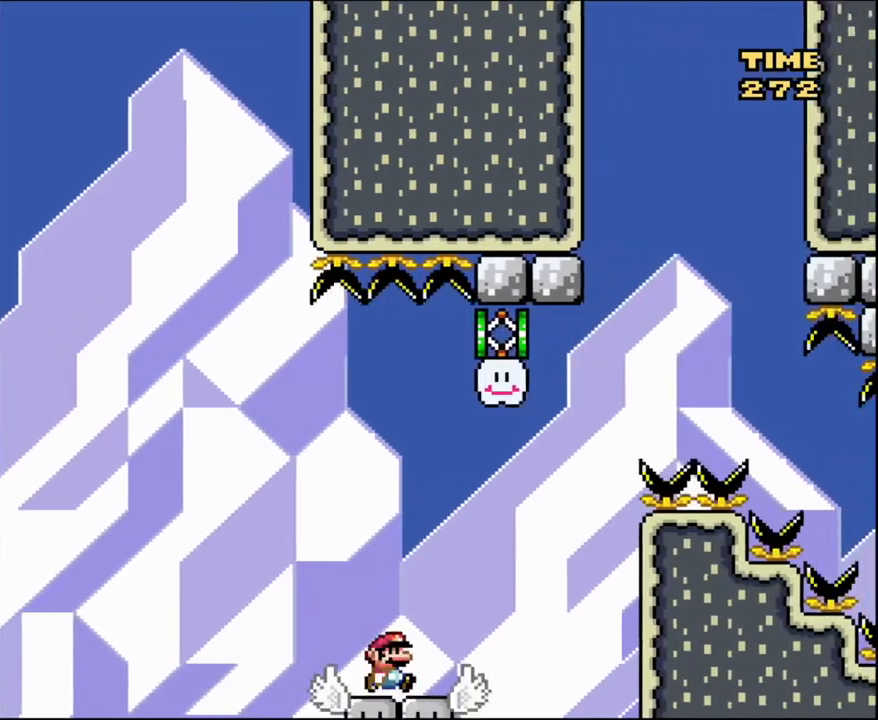
{"buttons": ["Y", "DPAD_RIGHT"], "events": [[34, "DPAD_RIGHT", "down"], [134, "DPAD_RIGHT", "up"], [334, "DPAD_RIGHT", "down"]]}
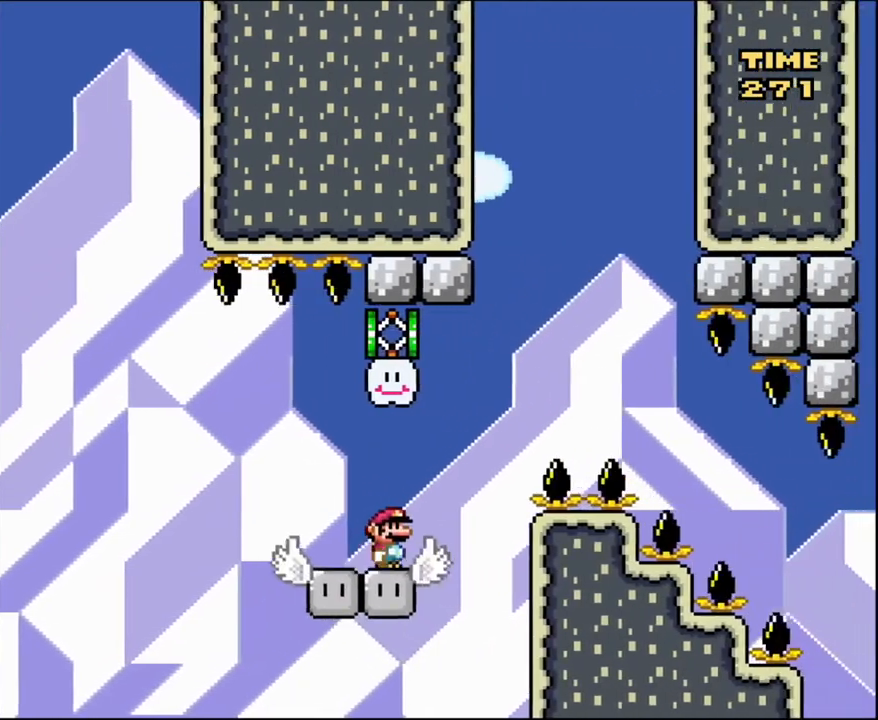
{"buttons": ["B", "Y"], "events": [[100, "B", "down"], [133, "DPAD_LEFT", "down"], [133, "DPAD_RIGHT", "up"], [133, "DPAD_UP", "down"], [167, "DPAD_UP", "up"], [200, "DPAD_UP", "down"], [367, "DPAD_UP", "up"], [400, "DPAD_LEFT", "up"]]}
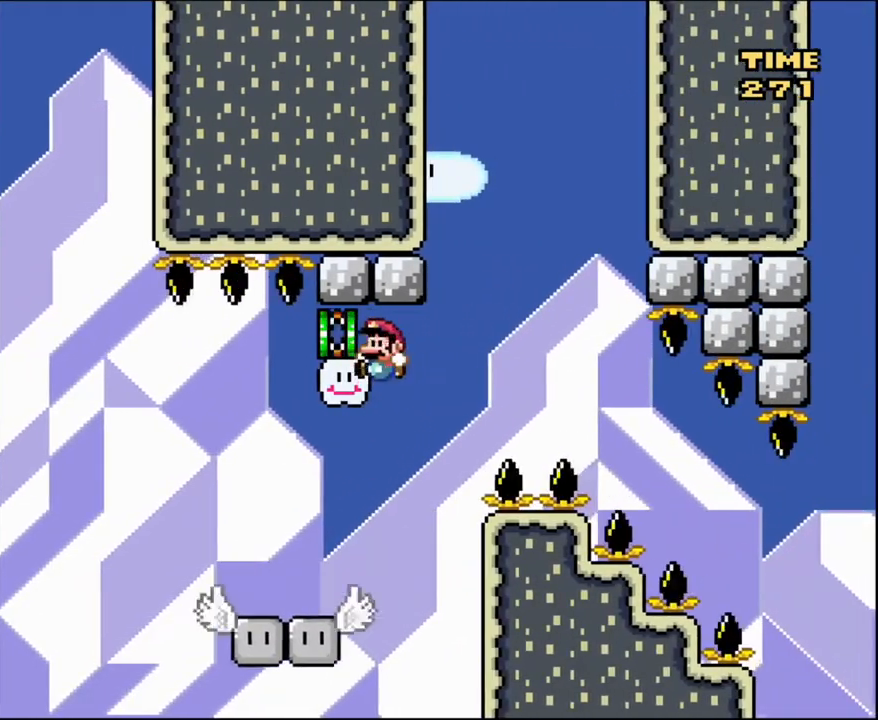
{"buttons": ["B", "Y"], "events": []}
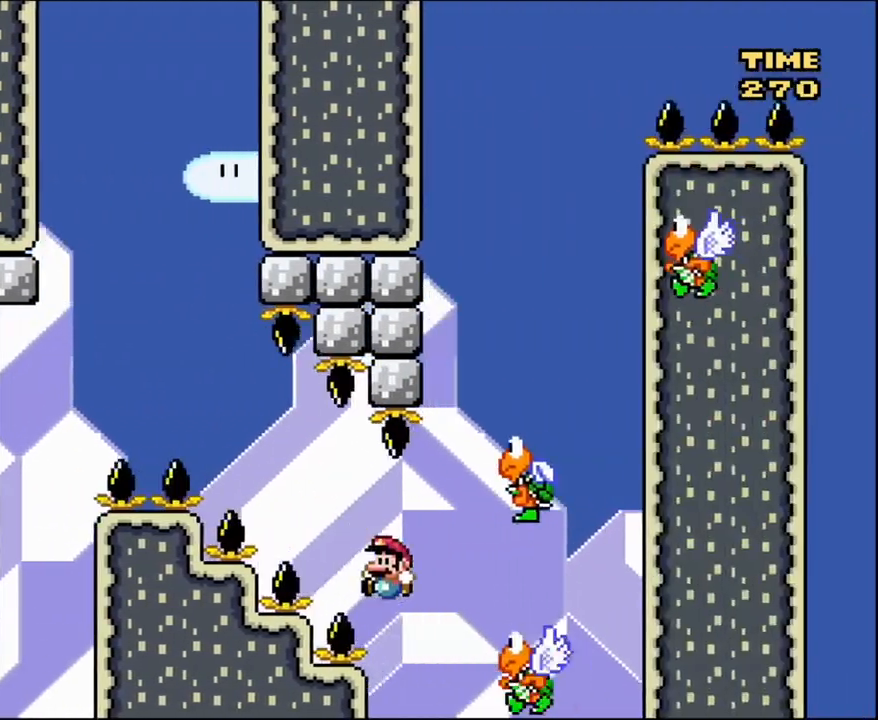
{"buttons": ["B", "Y", "DPAD_LEFT"], "events": [[267, "DPAD_LEFT", "down"], [334, "DPAD_UP", "down"], [434, "DPAD_UP", "up"]]}
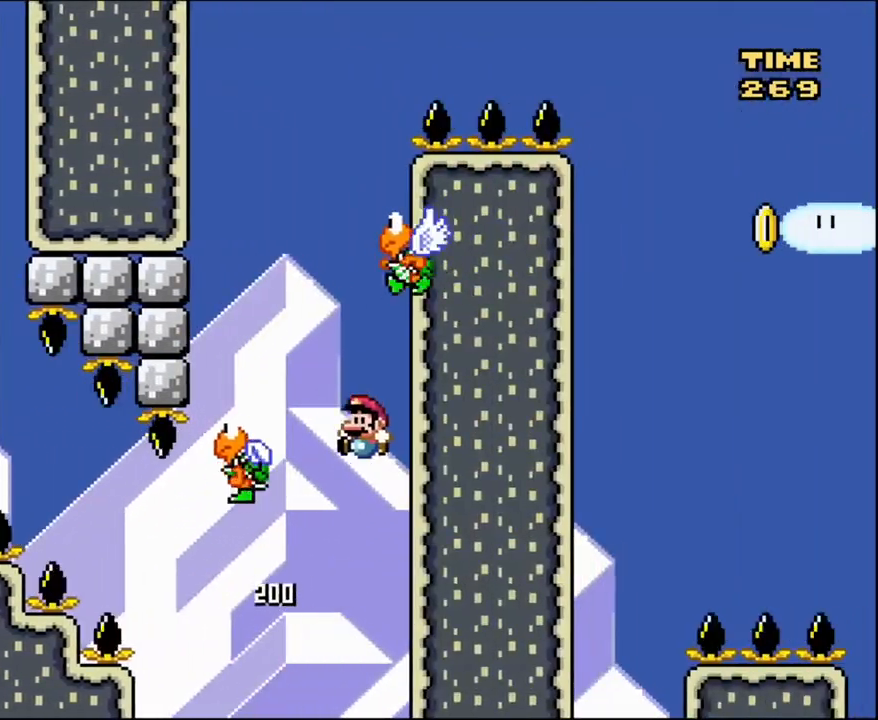
{"buttons": ["B", "Y", "DPAD_RIGHT"], "events": [[334, "DPAD_LEFT", "up"], [334, "DPAD_UP", "down"], [367, "DPAD_RIGHT", "down"], [367, "DPAD_UP", "up"]]}
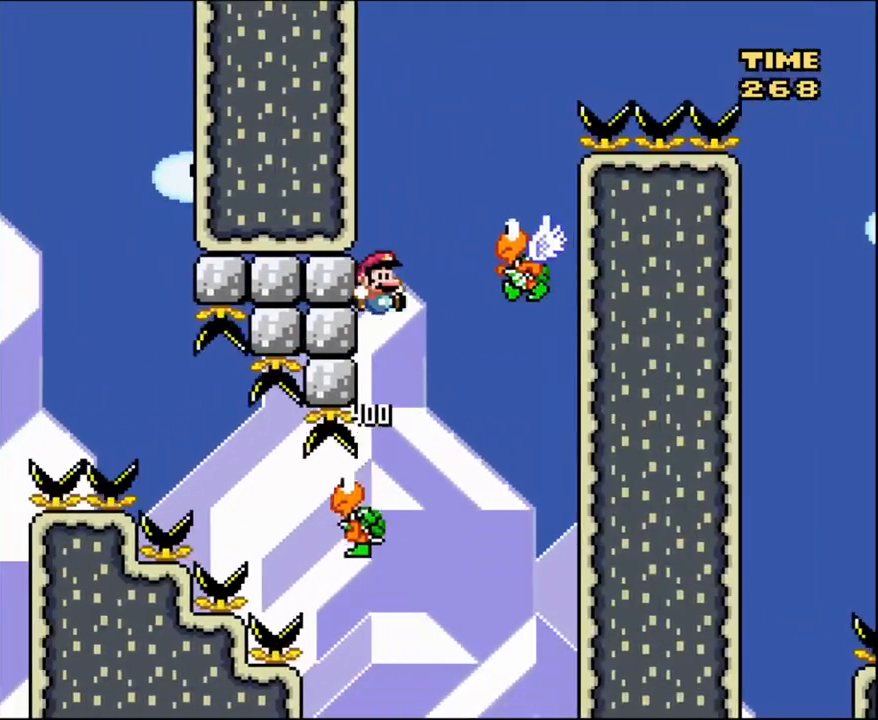
{"buttons": ["B", "Y", "DPAD_RIGHT"], "events": [[67, "DPAD_RIGHT", "up"], [334, "DPAD_RIGHT", "down"]]}
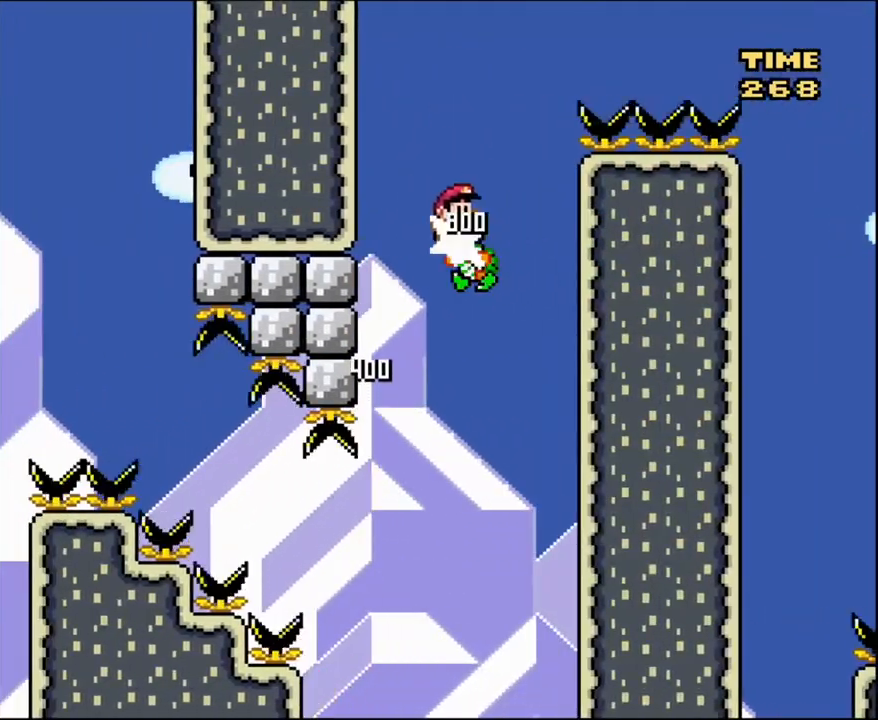
{"buttons": ["B", "Y", "DPAD_RIGHT"], "events": []}
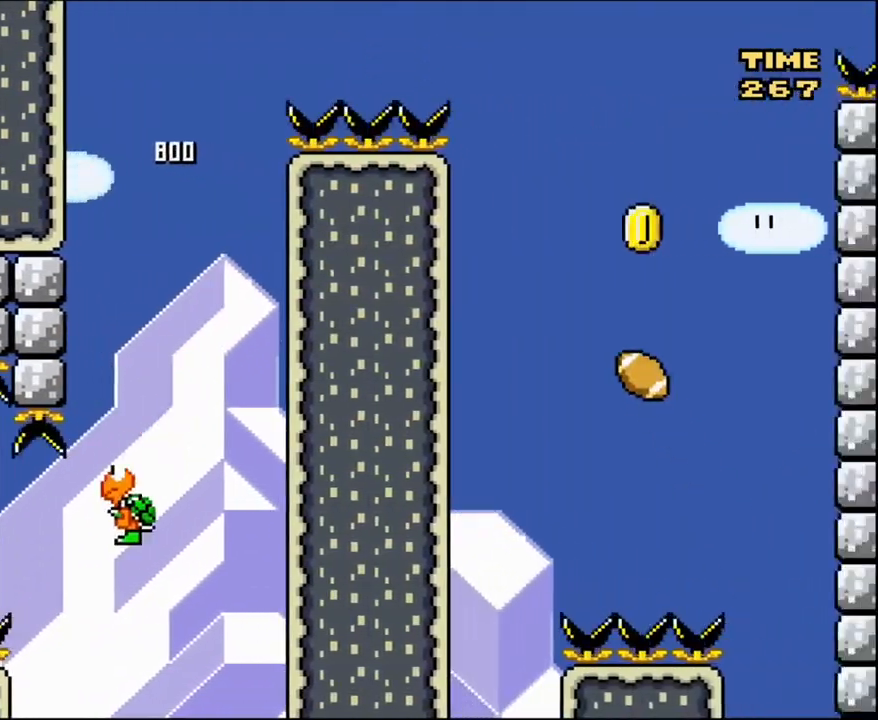
{"buttons": ["B", "Y", "DPAD_RIGHT"], "events": [[67, "B", "up"], [400, "B", "down"]]}
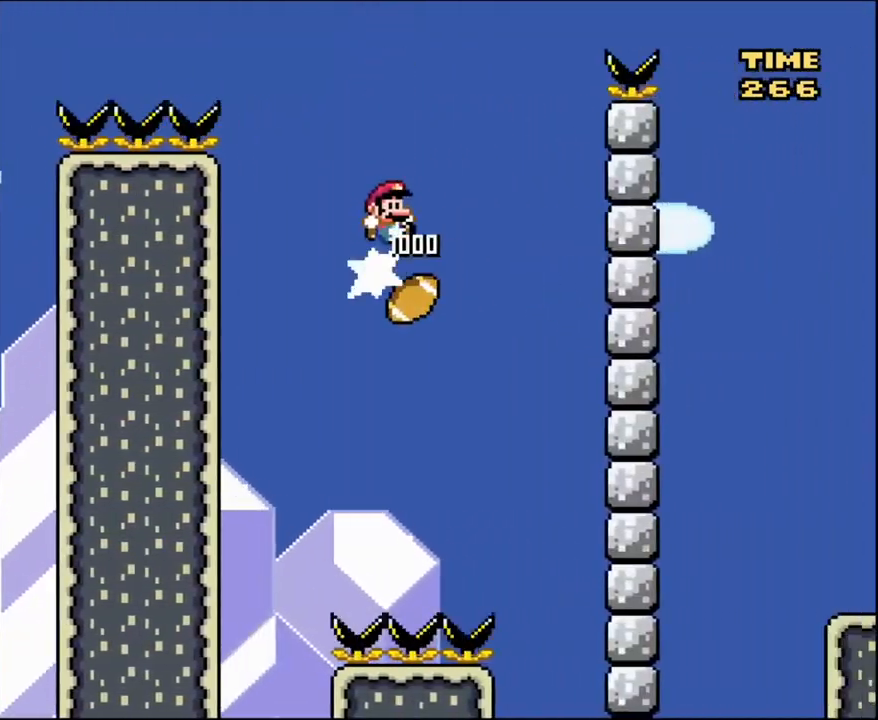
{"buttons": ["B", "Y", "DPAD_RIGHT"], "events": []}
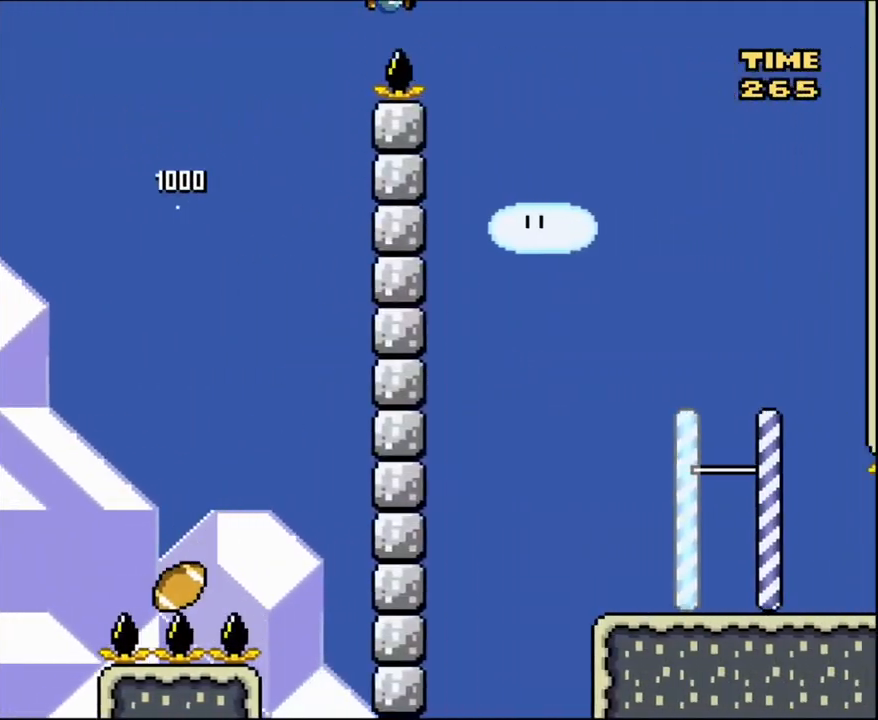
{"buttons": ["B", "Y", "DPAD_RIGHT"], "events": []}
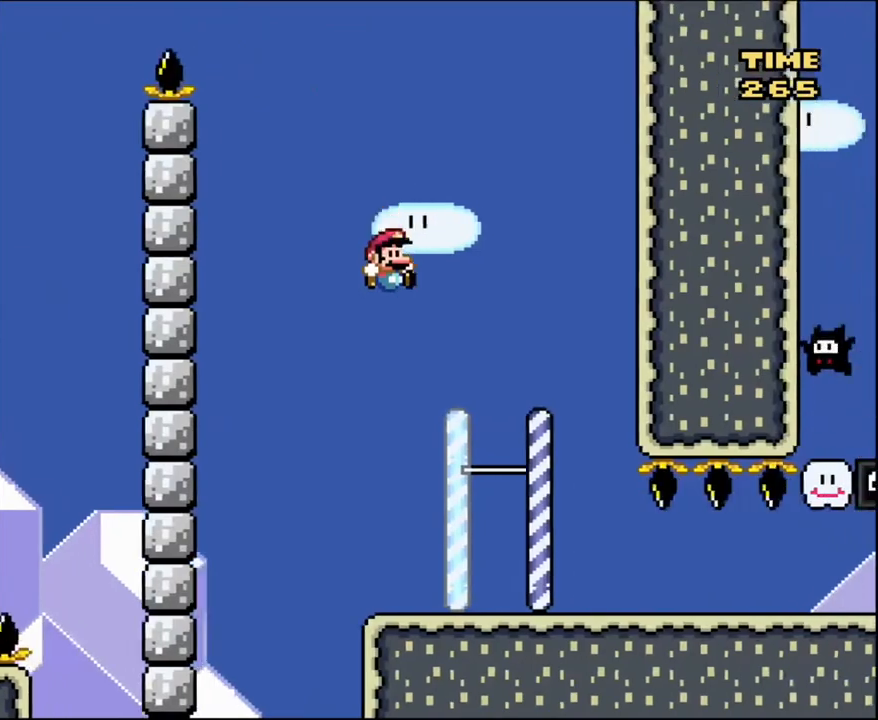
{"buttons": ["Y", "DPAD_RIGHT"], "events": [[334, "B", "up"]]}
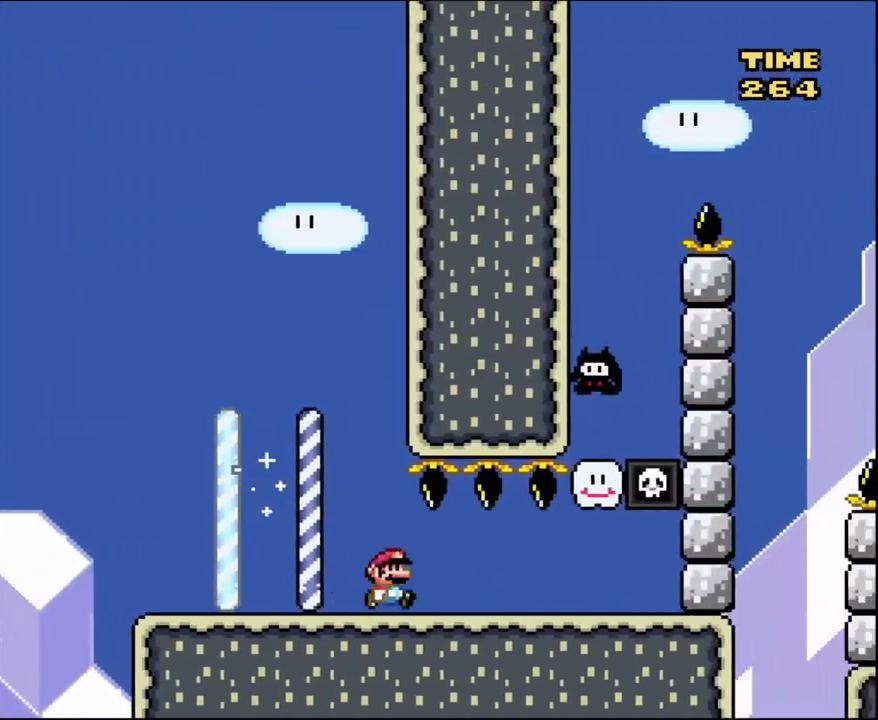
{"buttons": ["Y", "DPAD_LEFT"], "events": [[400, "DPAD_RIGHT", "up"], [400, "DPAD_UP", "down"], [434, "DPAD_LEFT", "down"], [434, "DPAD_UP", "up"]]}
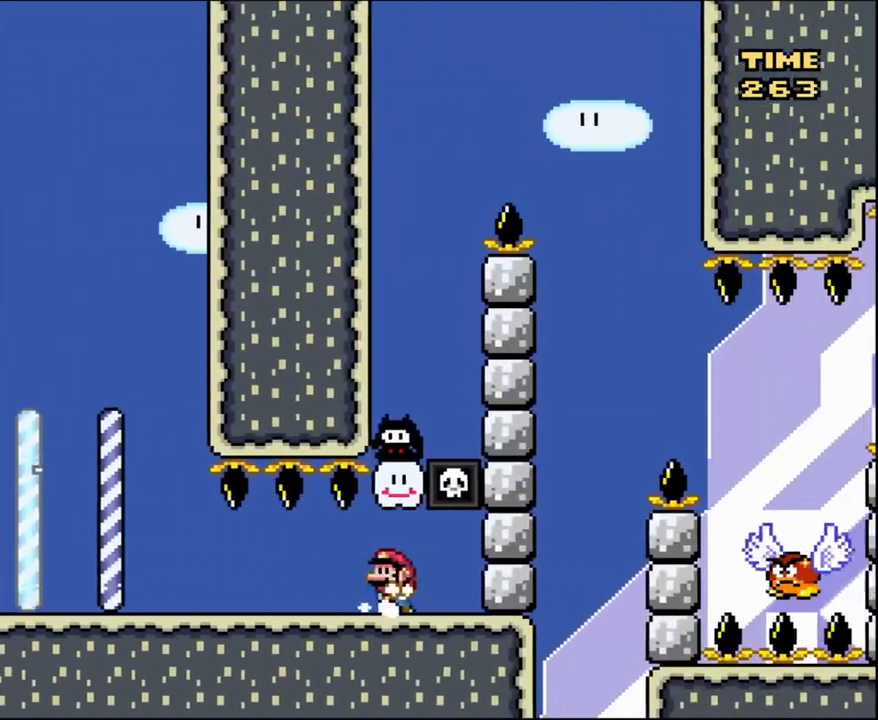
{"buttons": ["X"], "events": [[34, "Y", "up"], [101, "DPAD_LEFT", "up"], [267, "DPAD_RIGHT", "down"], [267, "X", "down"], [301, "DPAD_RIGHT", "up"]]}
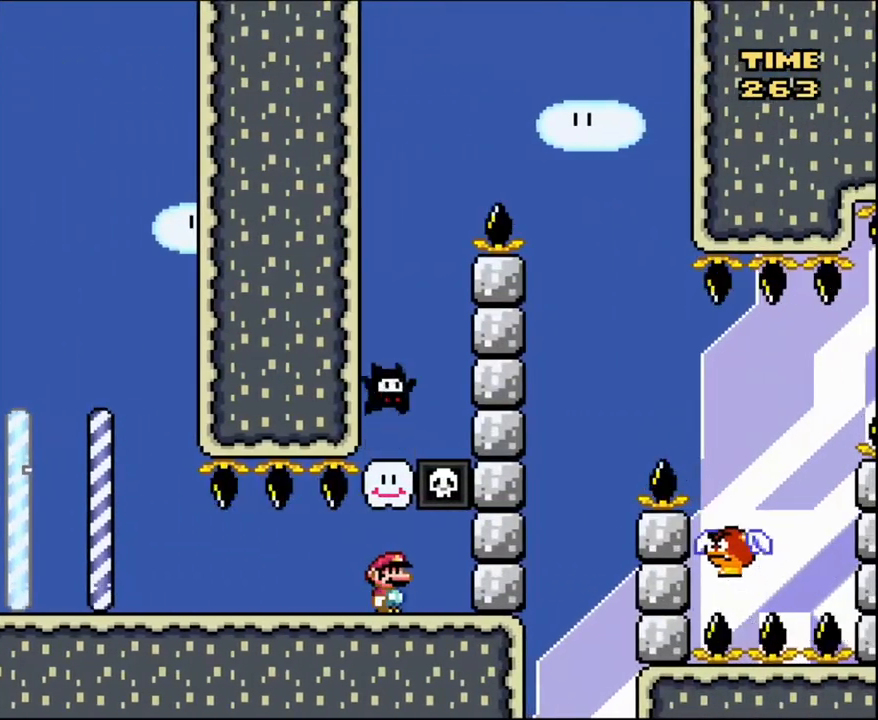
{"buttons": ["X"], "events": []}
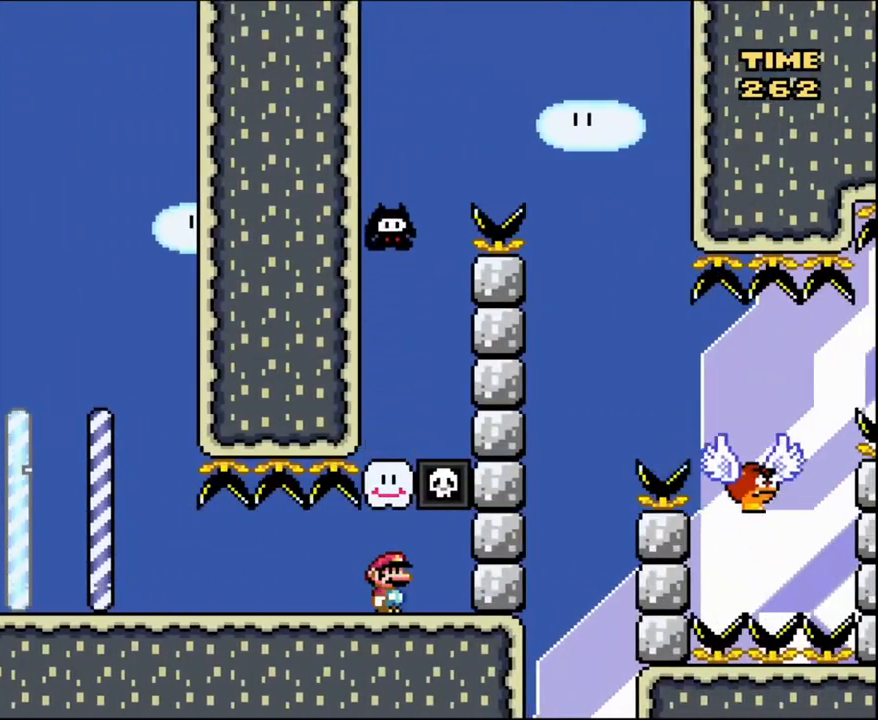
{"buttons": ["X"], "events": []}
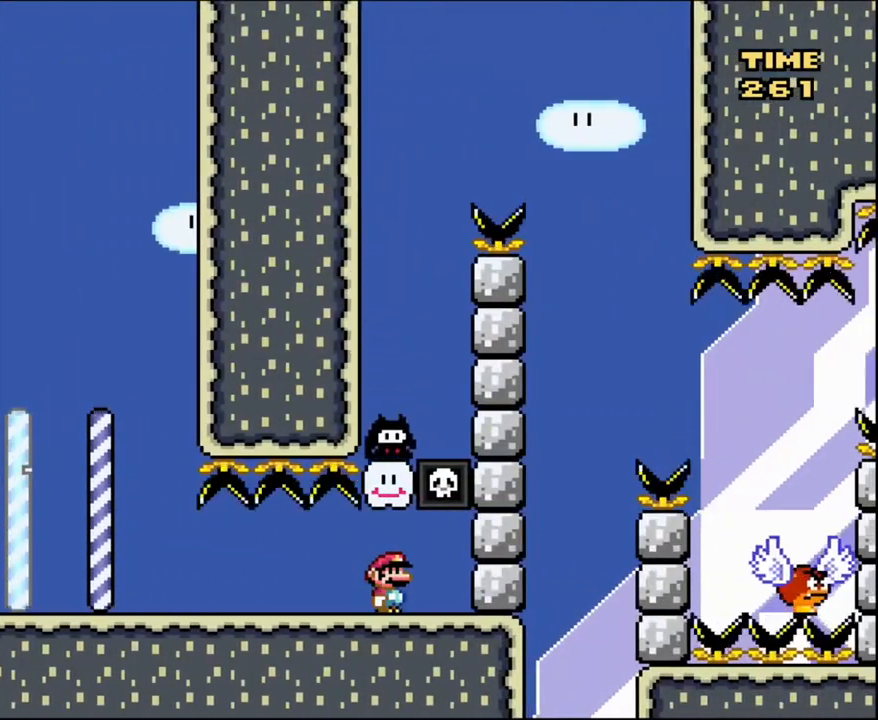
{"buttons": ["X"], "events": []}
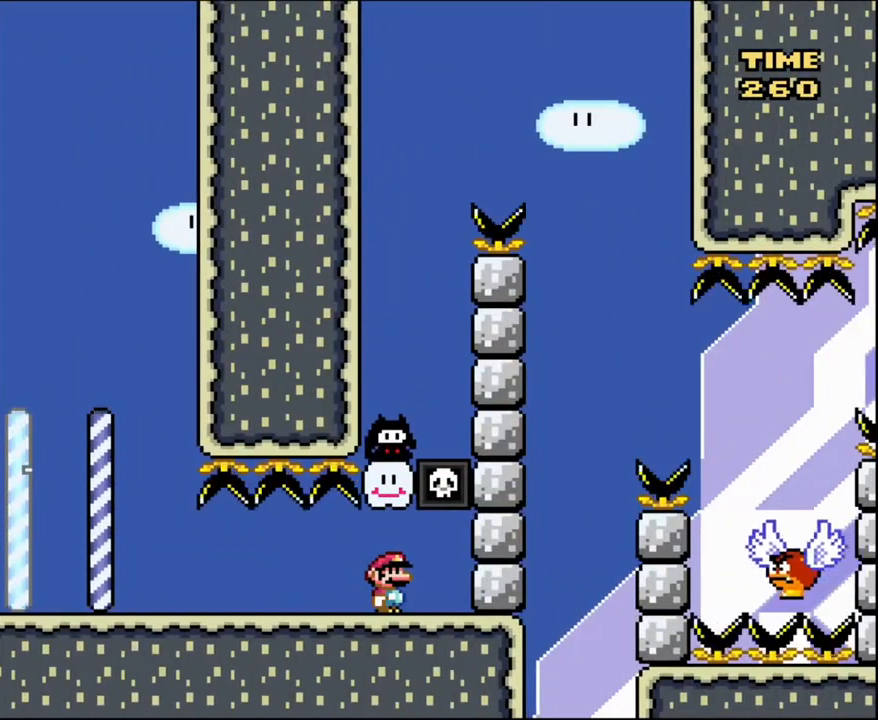
{"buttons": ["X"], "events": []}
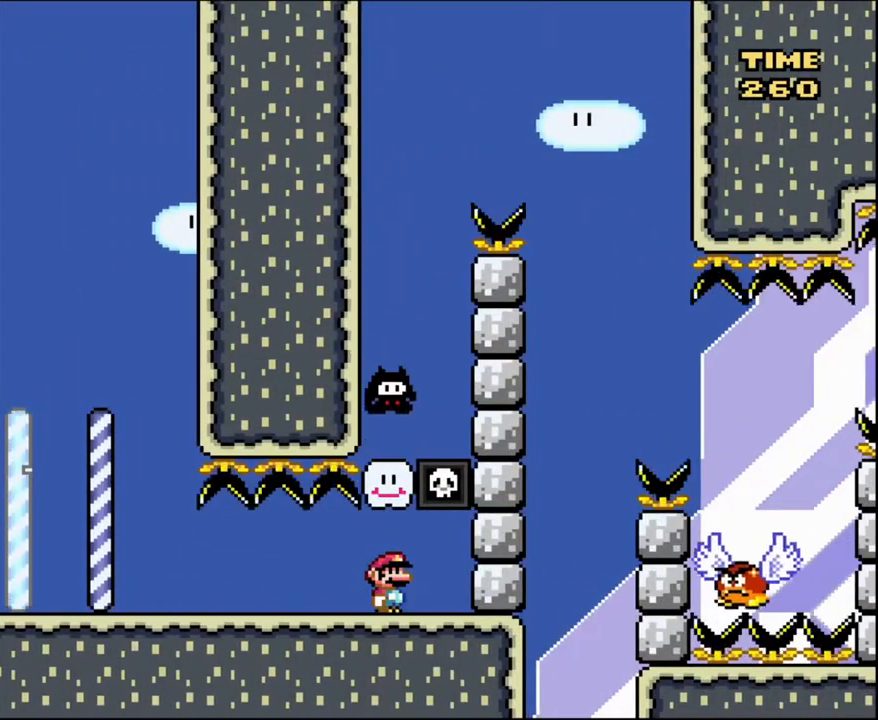
{"buttons": ["X"], "events": []}
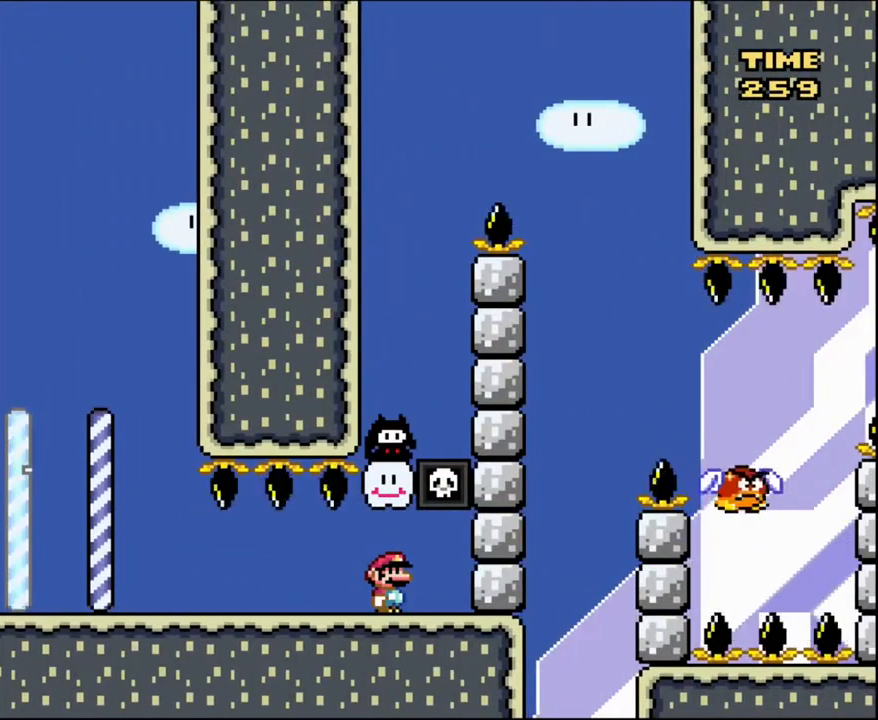
{"buttons": ["X"], "events": []}
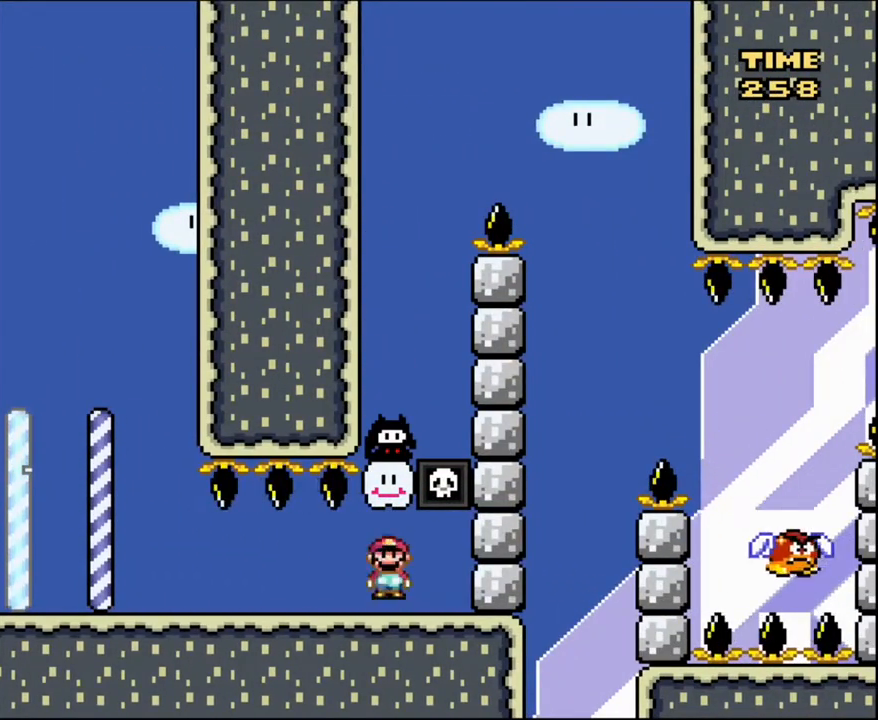
{"buttons": ["A", "X"], "events": [[33, "A", "down"], [334, "A", "up"], [434, "A", "down"]]}
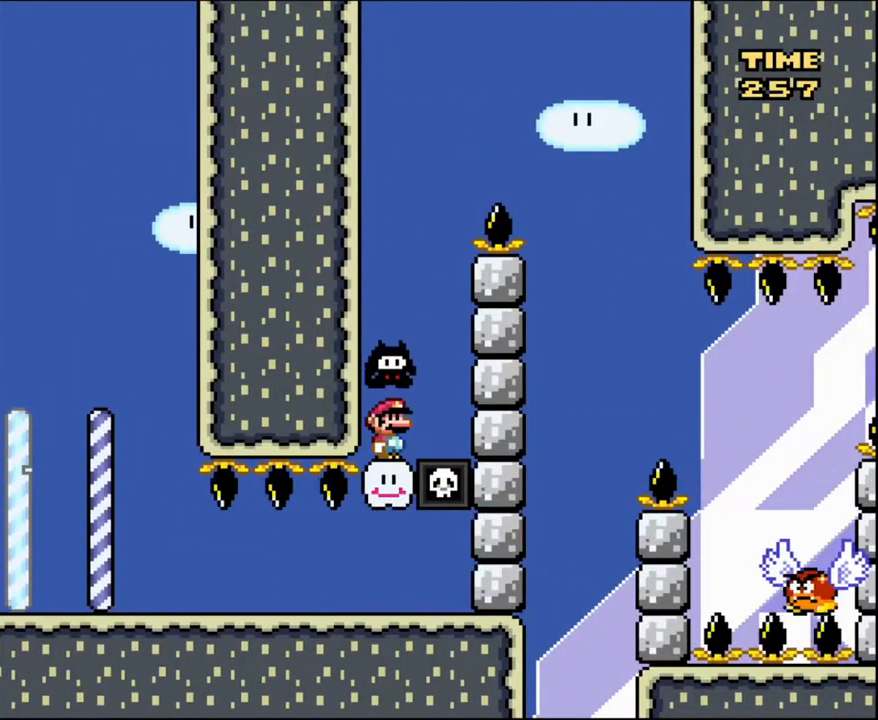
{"buttons": ["Y"]}
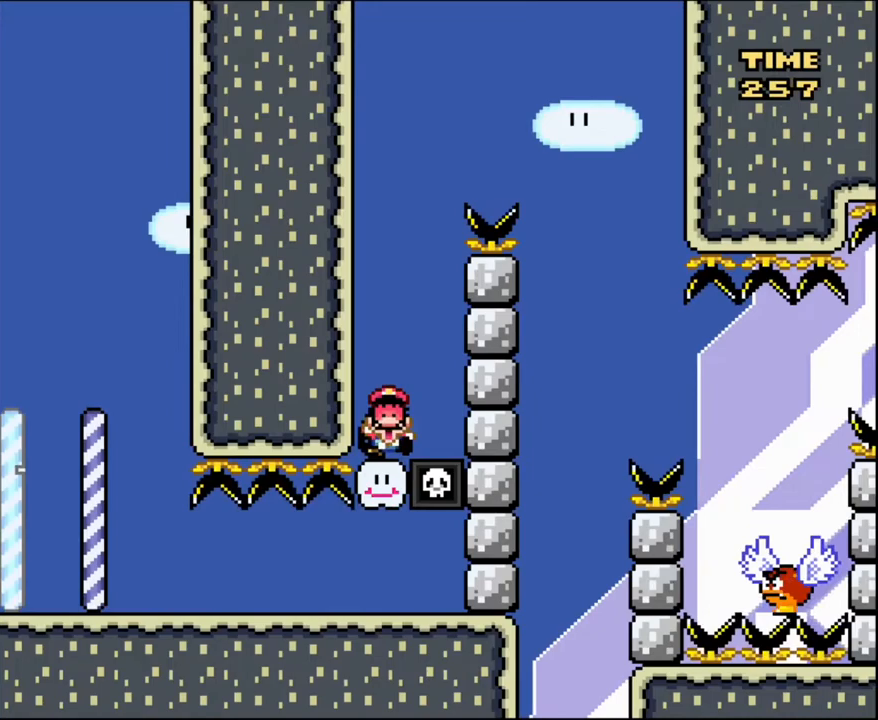
{"buttons": [], "events": [[67, "Y", "up"]]}
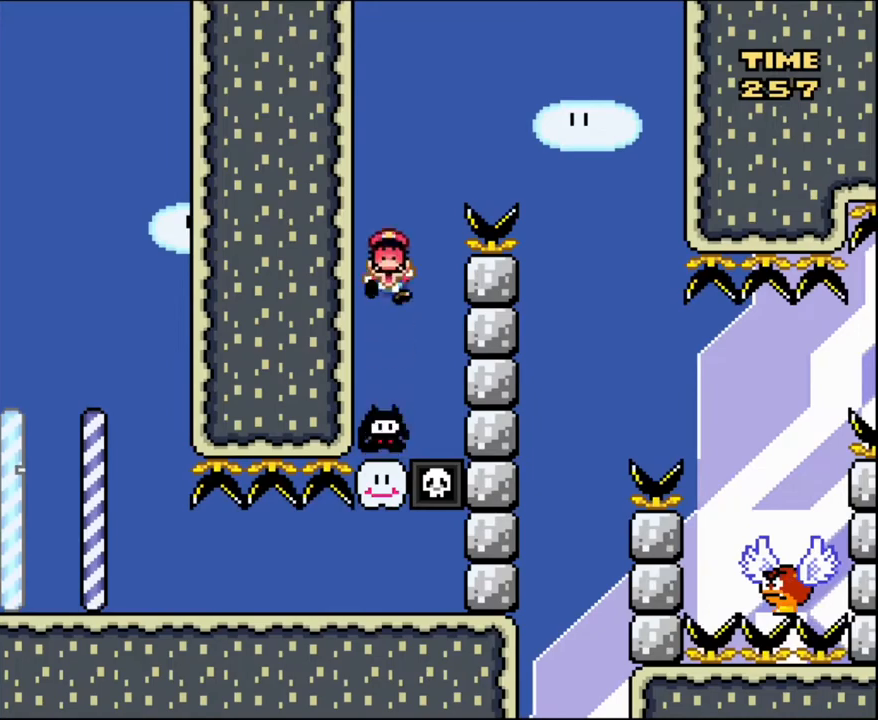
{"buttons": [], "events": []}